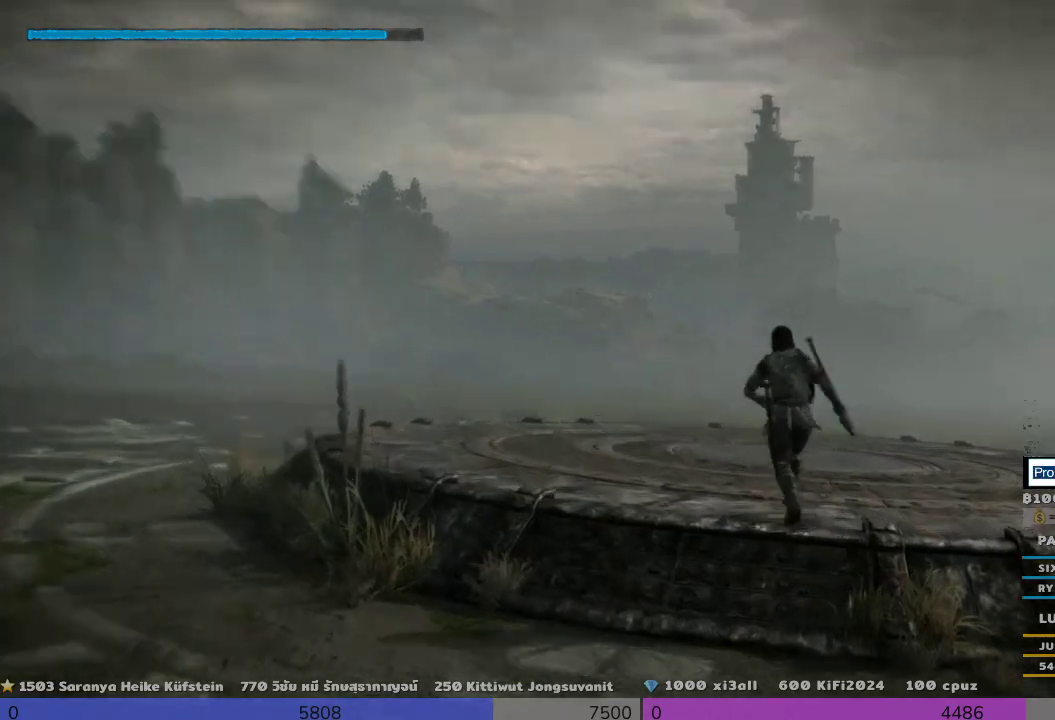
Gameplay with a controller (PlayStation layout); each line is a JSON object with the inputs held at the frame after it. "events" lists button and stick changes between this image and that frame as [ms after this image, input, new state], when the widget could be followed in between. Not read: R3.
{"buttons": [], "left_stick": "up", "right_stick": "down", "events": [[300, "right_stick", "down"]]}
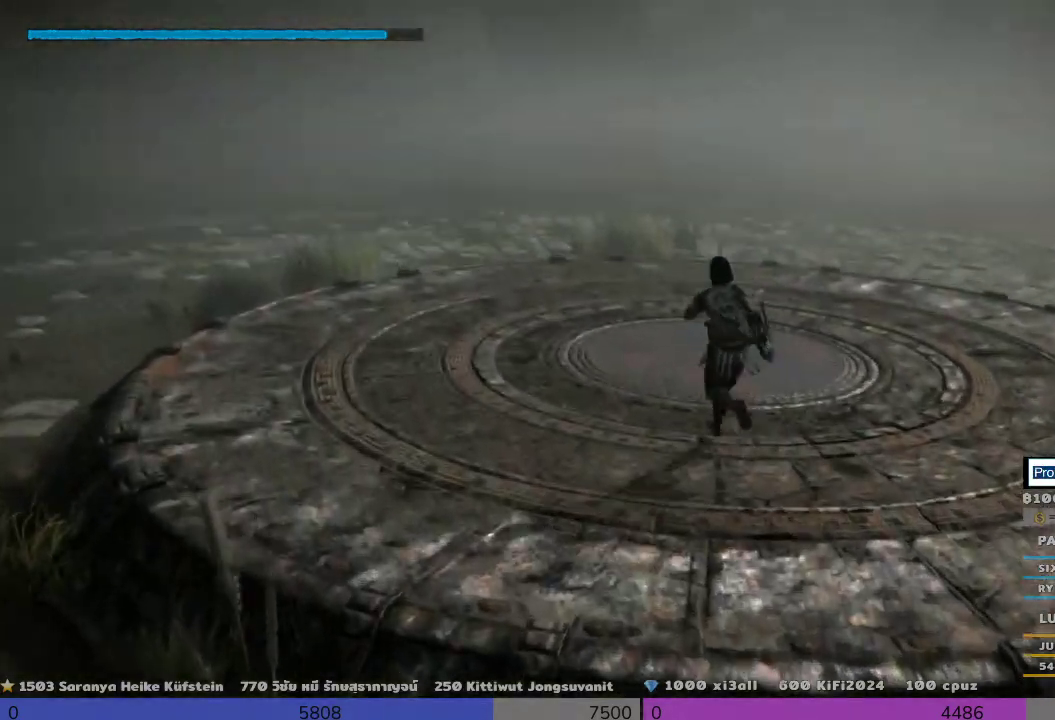
{"buttons": [], "left_stick": "up", "right_stick": "down", "events": [[333, "right_stick", "down-right"], [467, "right_stick", "down"]]}
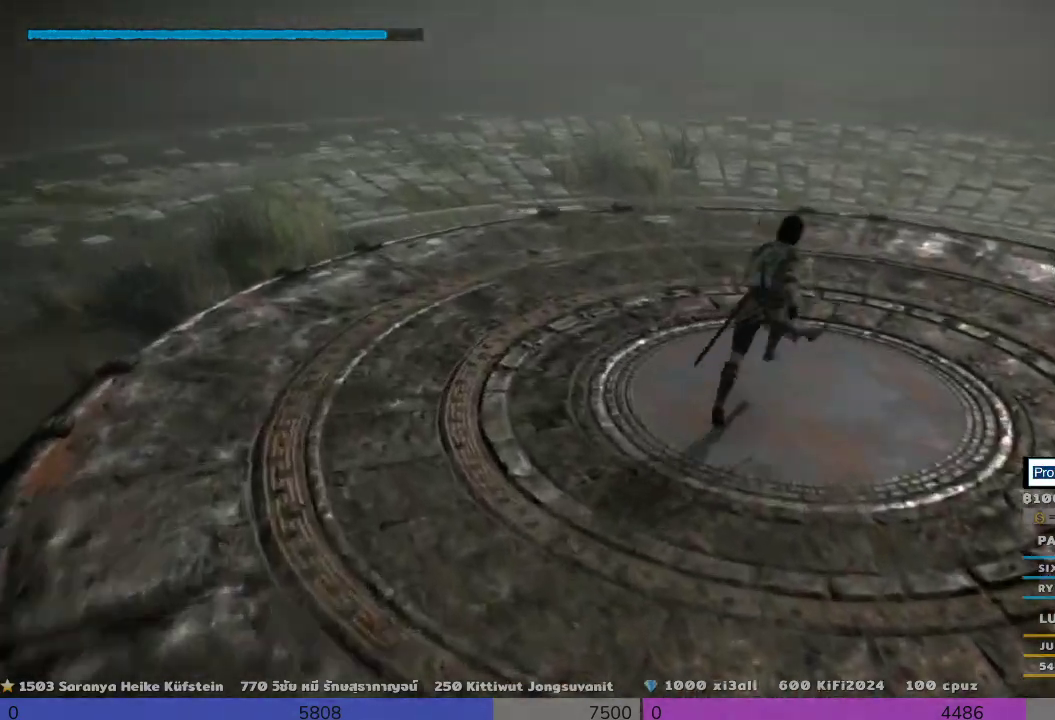
{"buttons": [], "left_stick": "up", "right_stick": "center", "events": [[133, "left_stick", "center"], [267, "left_stick", "up"], [267, "right_stick", "center"]]}
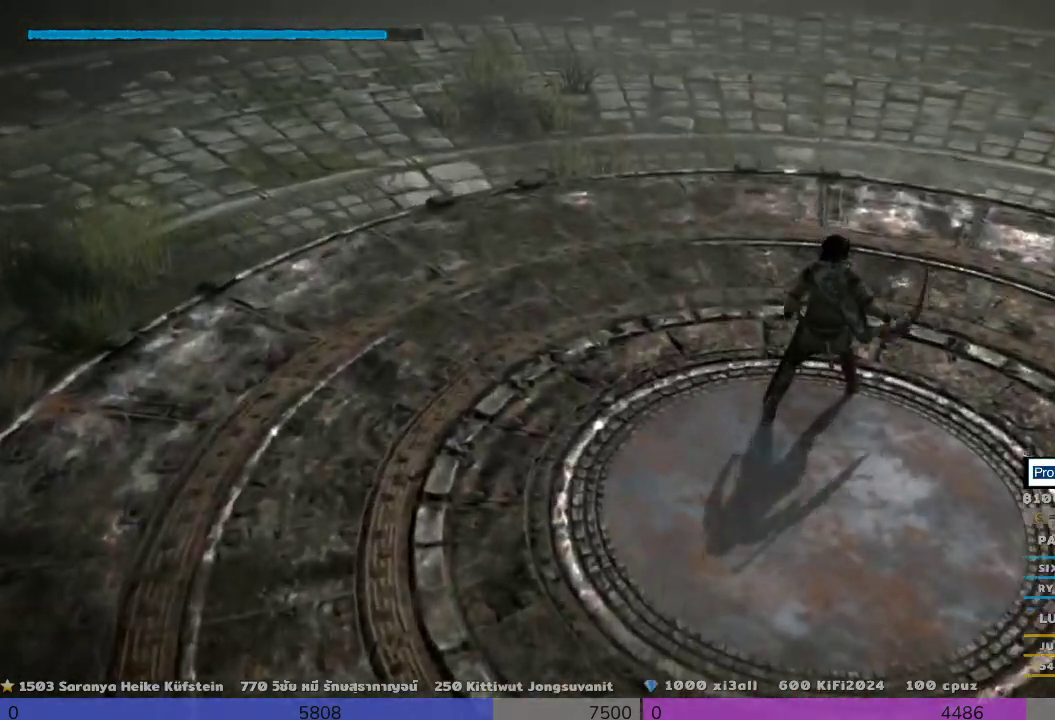
{"buttons": [], "left_stick": "center", "right_stick": "right", "events": [[467, "left_stick", "center"], [467, "right_stick", "right"]]}
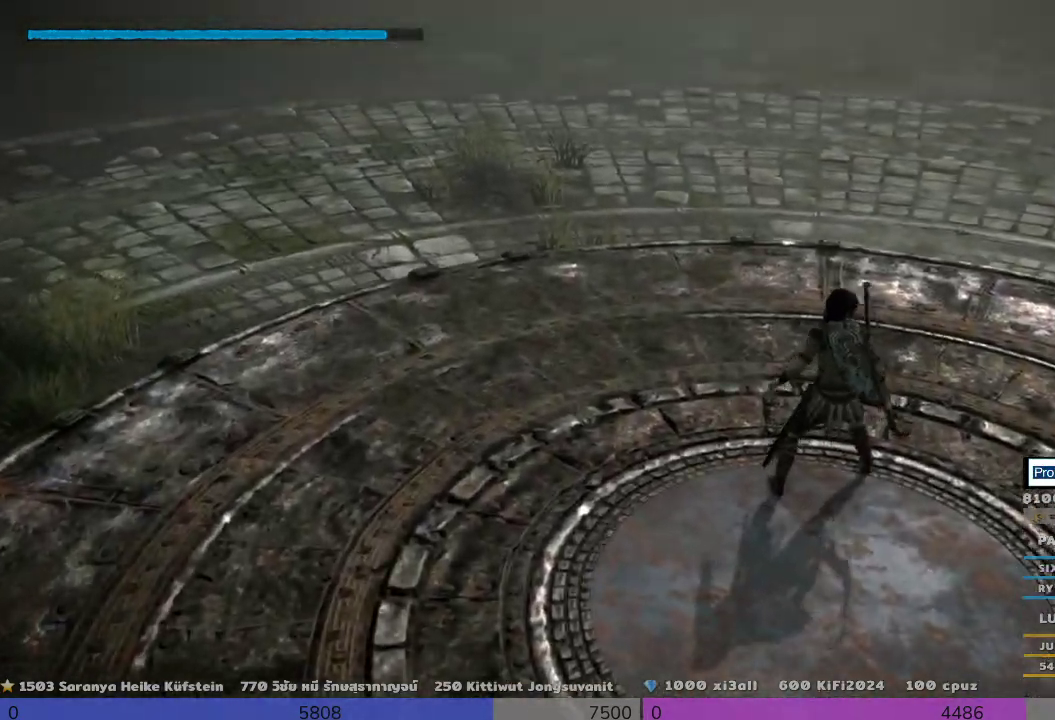
{"buttons": [], "left_stick": "down-left", "right_stick": "right", "events": [[133, "left_stick", "down-left"]]}
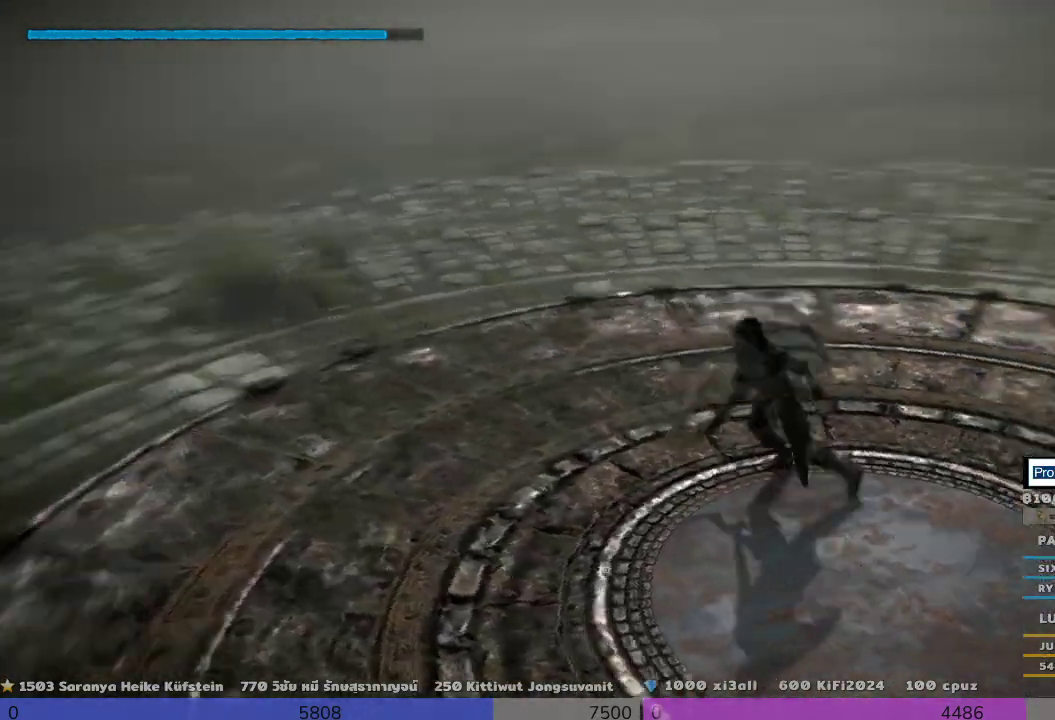
{"buttons": [], "left_stick": "down-left", "right_stick": "up-right", "events": [[300, "right_stick", "up-right"]]}